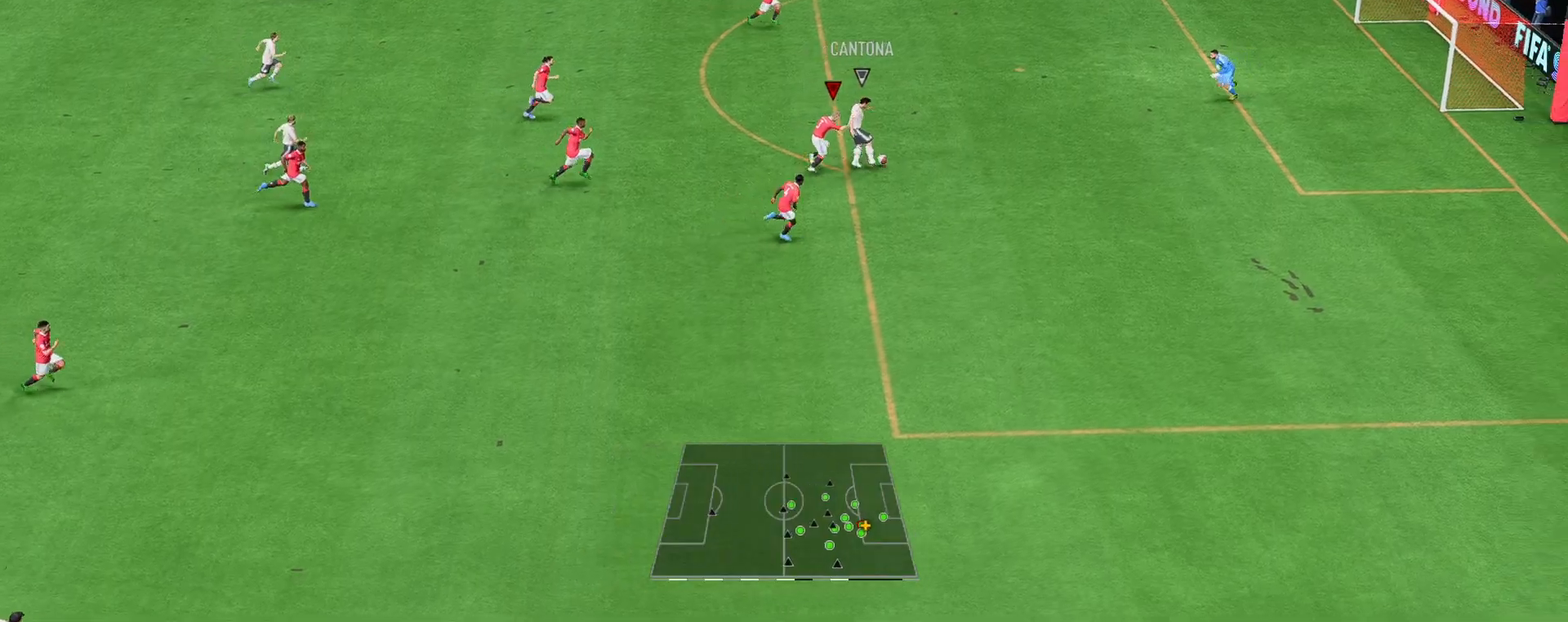
Gameplay with a controller (Xbox layout); each line is a JSON object with the inputs held at the frame after it. "events" lists button and stick changes between this image and that frame as [ms after this image, input, new state], when the widget could be followed in between. Not read: L3 R3.
{"buttons": ["X", "R2"], "left_stick": "center", "right_stick": "center", "events": [[100, "Y", "up"], [233, "X", "down"], [450, "left_stick", "center"]]}
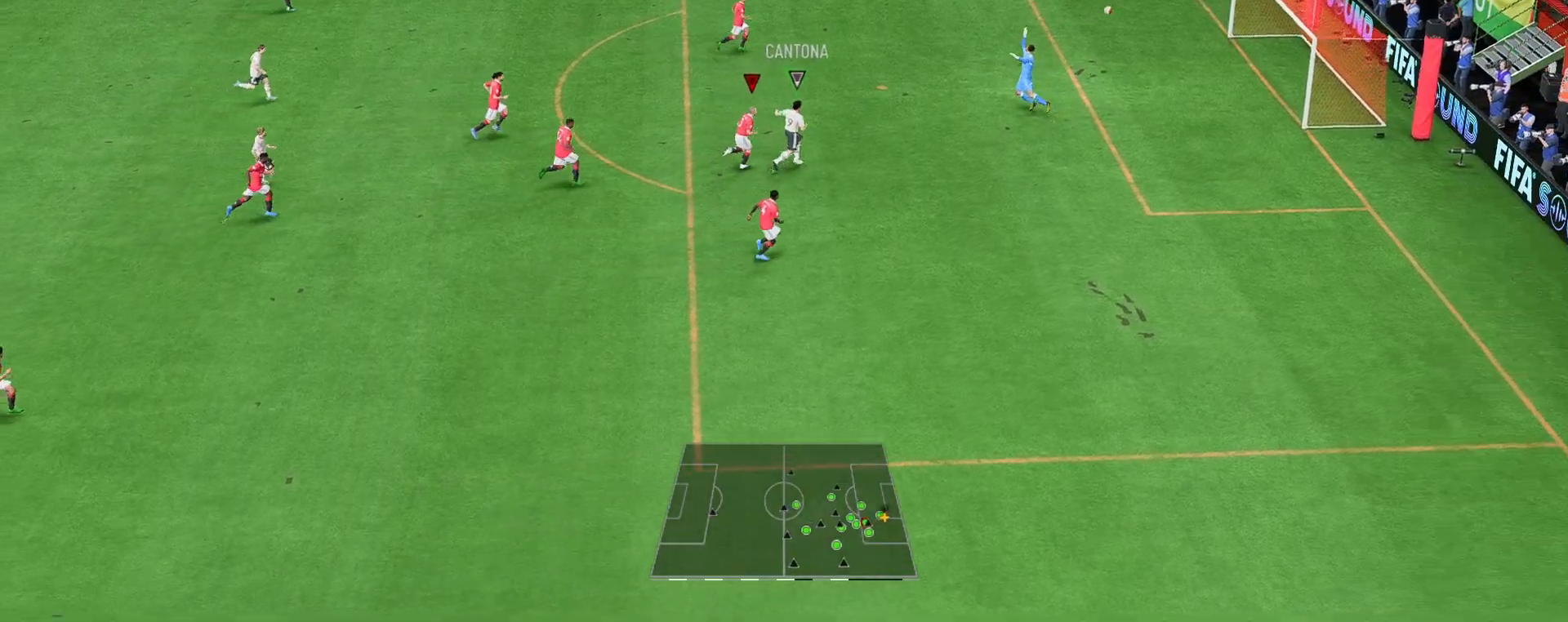
{"buttons": ["B"], "left_stick": "center", "right_stick": "center", "events": [[17, "X", "up"], [133, "R2", "up"], [500, "B", "down"]]}
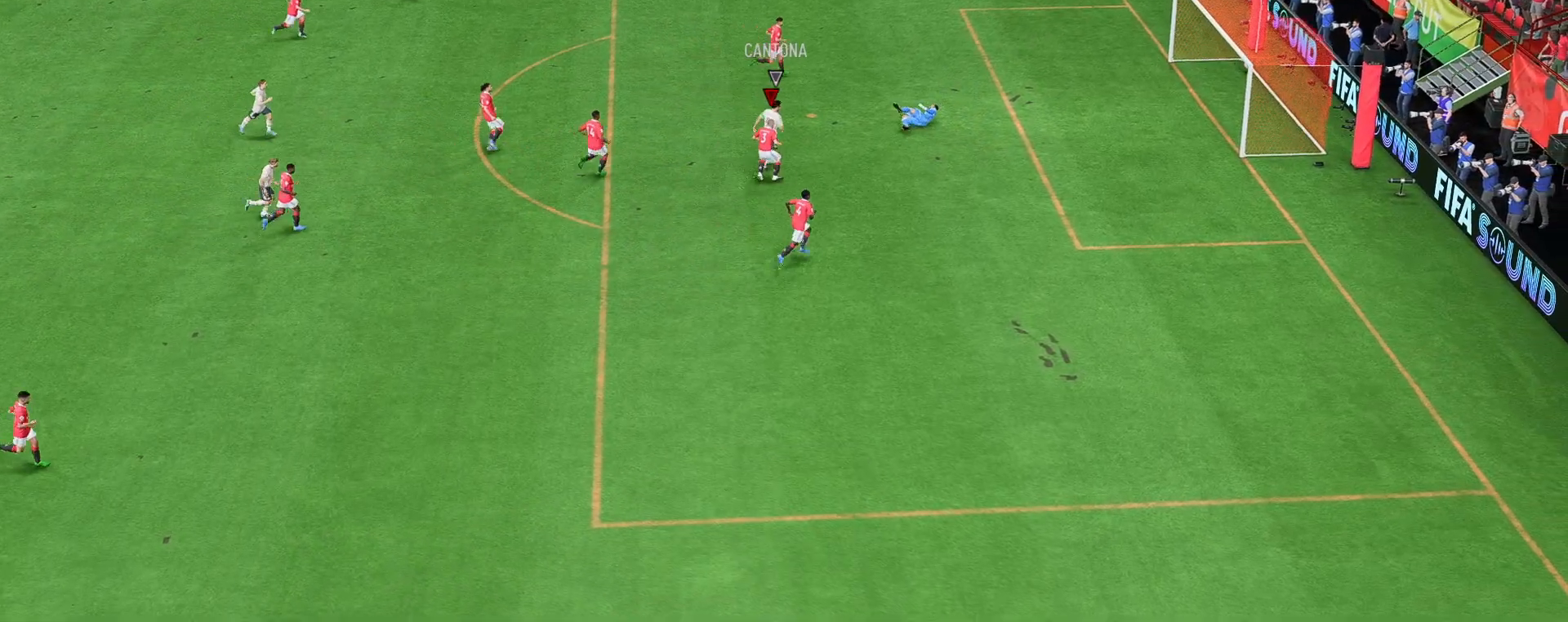
{"buttons": [], "left_stick": "right", "right_stick": "center", "events": [[167, "B", "up"], [300, "left_stick", "right"], [350, "A", "down"], [350, "L1", "down"], [433, "R1", "down"], [450, "L1", "up"], [483, "A", "up"], [483, "R1", "up"]]}
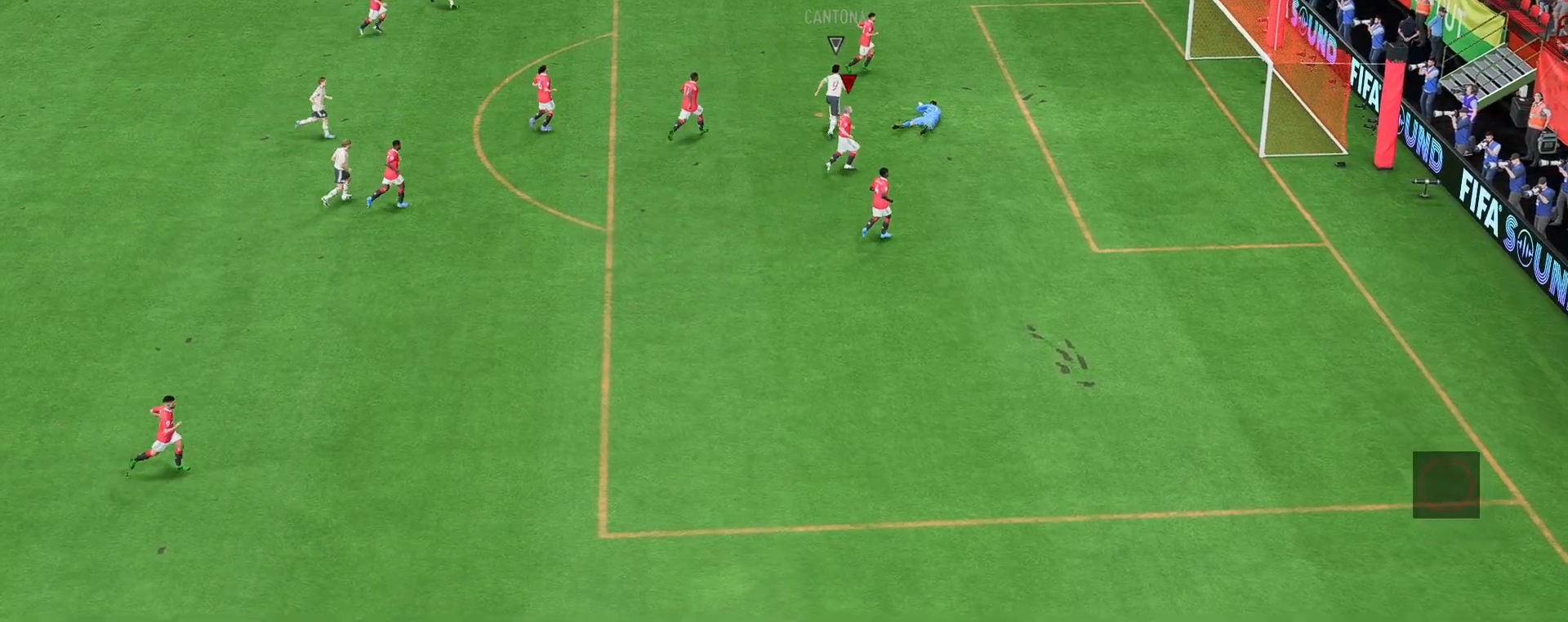
{"buttons": ["A"], "left_stick": "center", "right_stick": "center", "events": [[50, "A", "down"], [183, "A", "up"], [233, "A", "down"], [233, "R1", "down"], [283, "R1", "up"], [300, "left_stick", "center"], [367, "A", "up"], [450, "A", "down"]]}
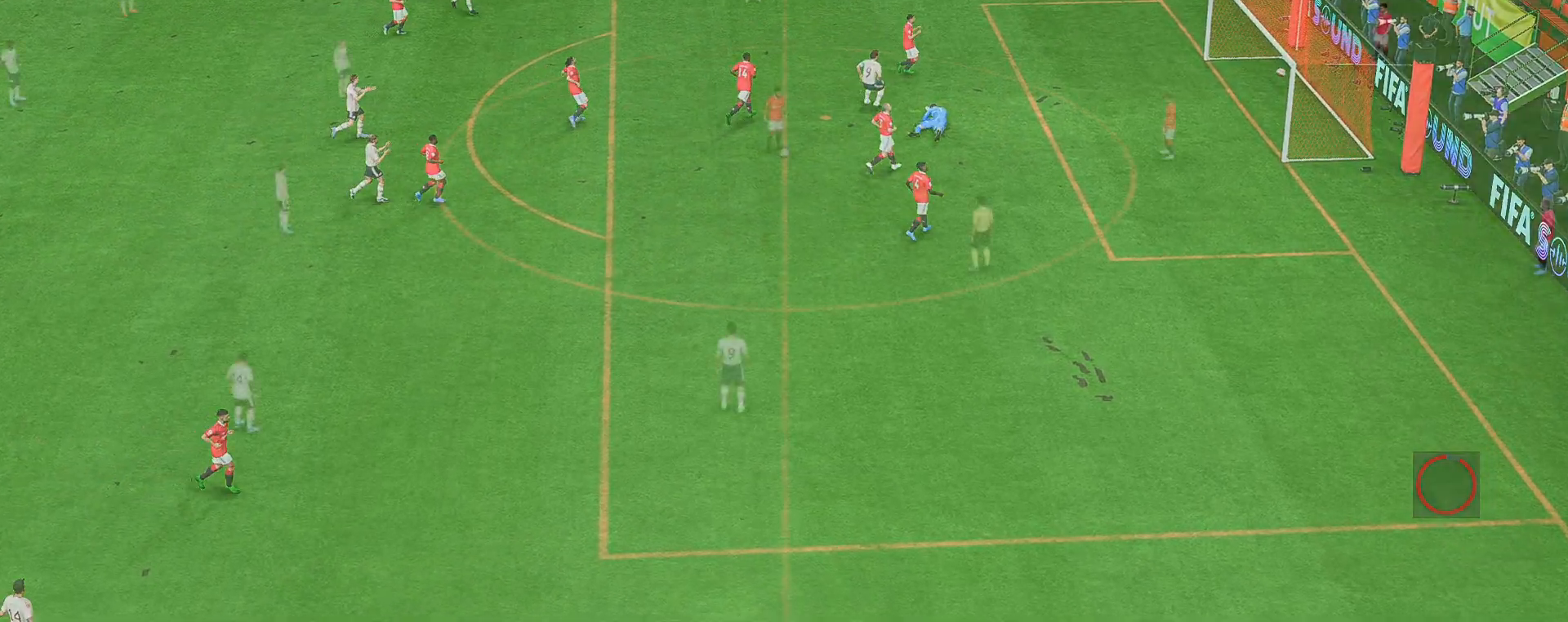
{"buttons": [], "left_stick": "right", "right_stick": "center", "events": [[83, "A", "up"], [100, "left_stick", "right"], [150, "A", "down"], [283, "A", "up"], [317, "A", "down"], [450, "A", "up"]]}
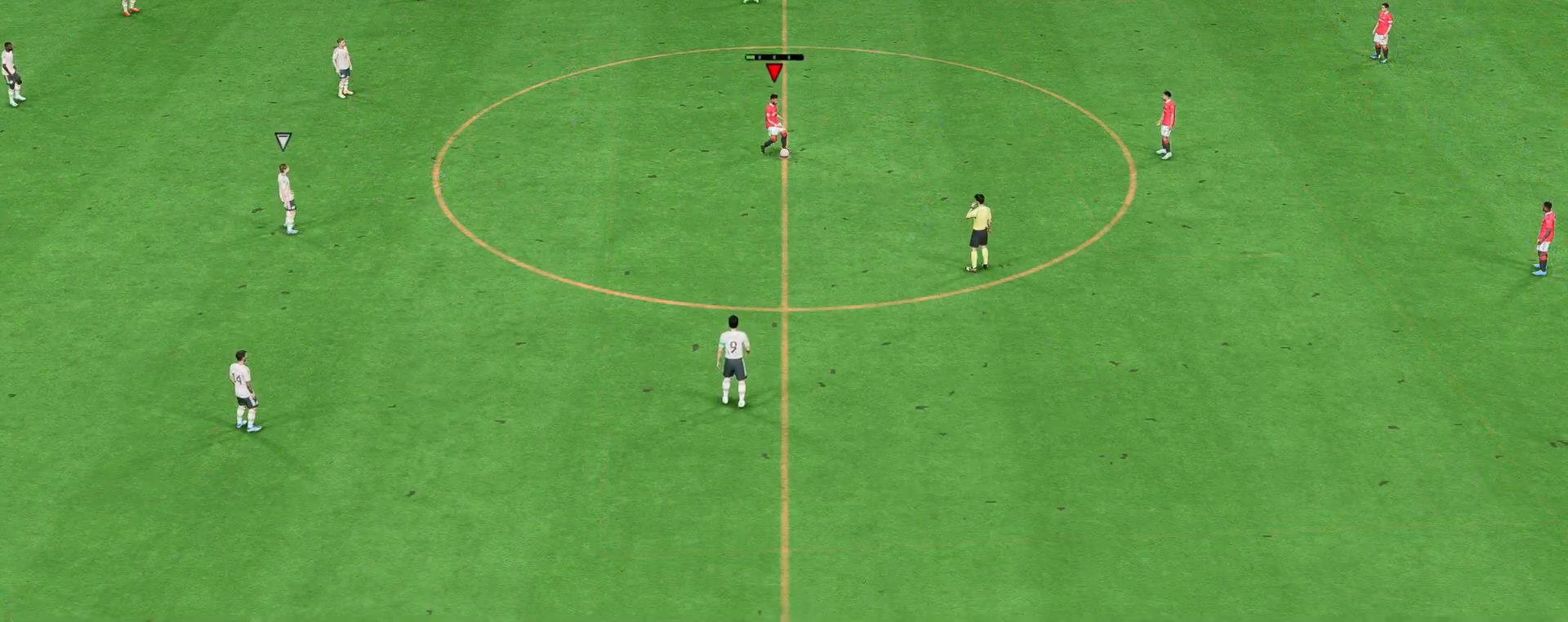
{"buttons": ["A"], "left_stick": "left", "right_stick": "center", "events": [[17, "A", "down"], [117, "A", "up"], [350, "left_stick", "down"], [417, "left_stick", "left"], [483, "A", "down"]]}
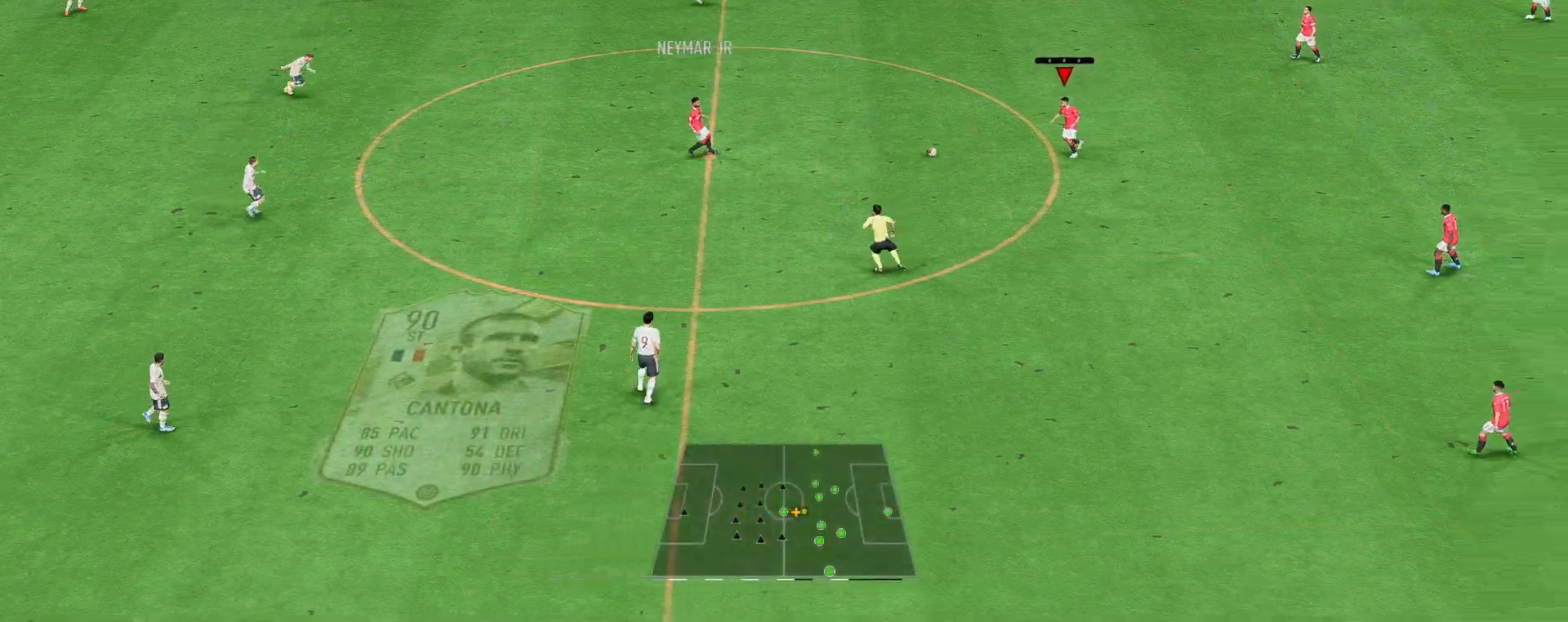
{"buttons": [], "left_stick": "center", "right_stick": "center", "events": [[150, "A", "up"], [350, "left_stick", "center"]]}
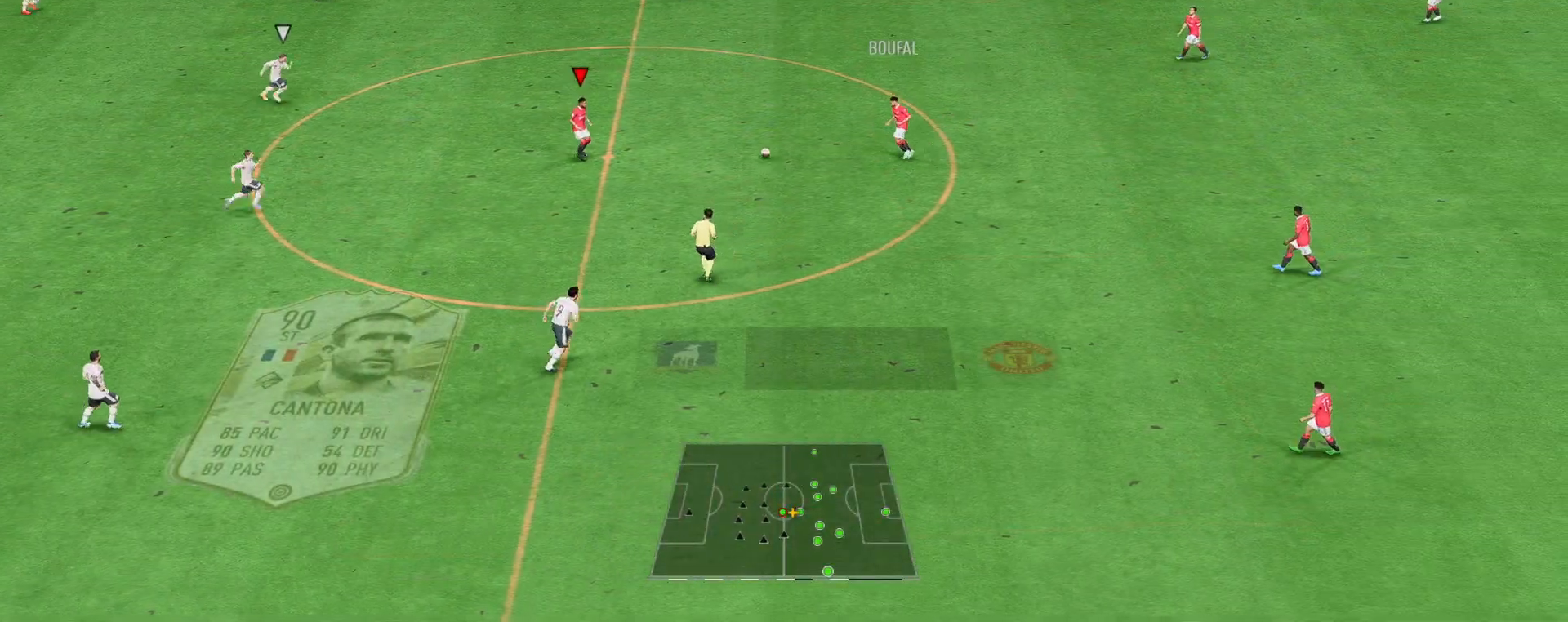
{"buttons": [], "left_stick": "left", "right_stick": "center"}
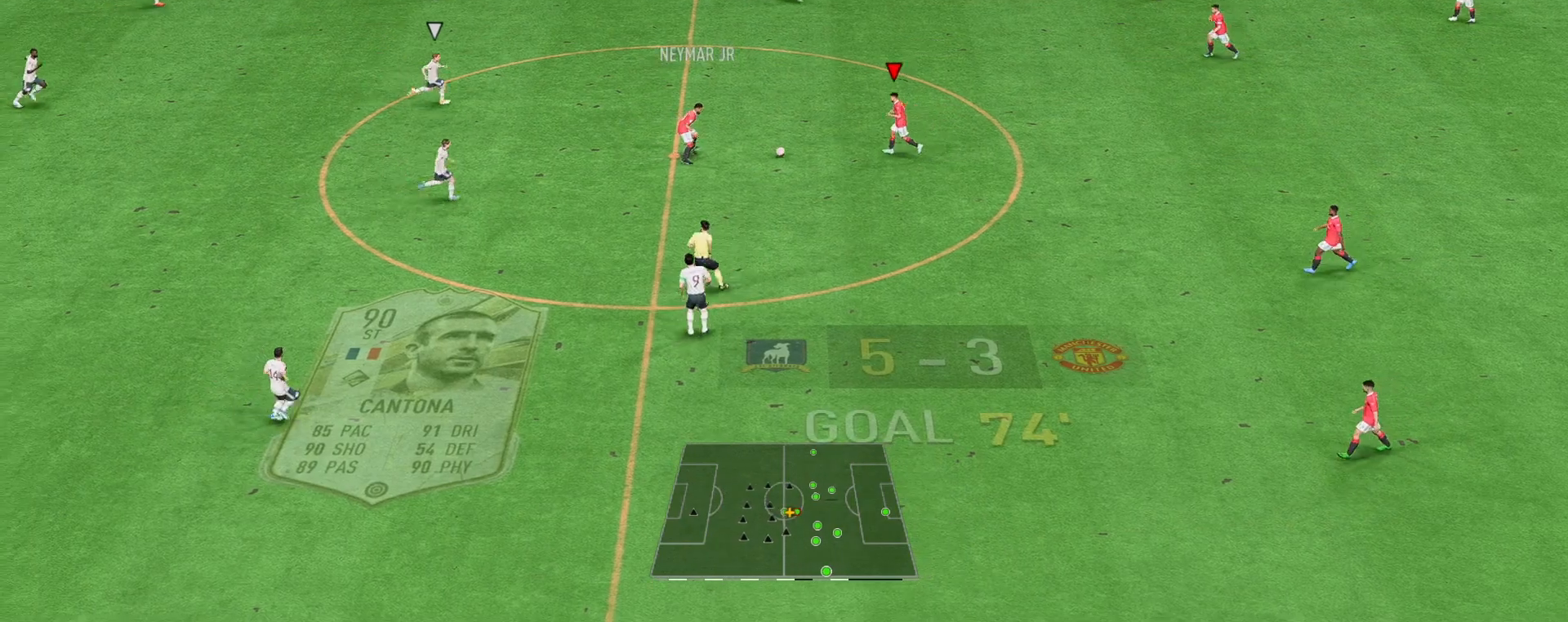
{"buttons": [], "left_stick": "center", "right_stick": "down", "events": [[267, "right_stick", "down"], [300, "left_stick", "center"]]}
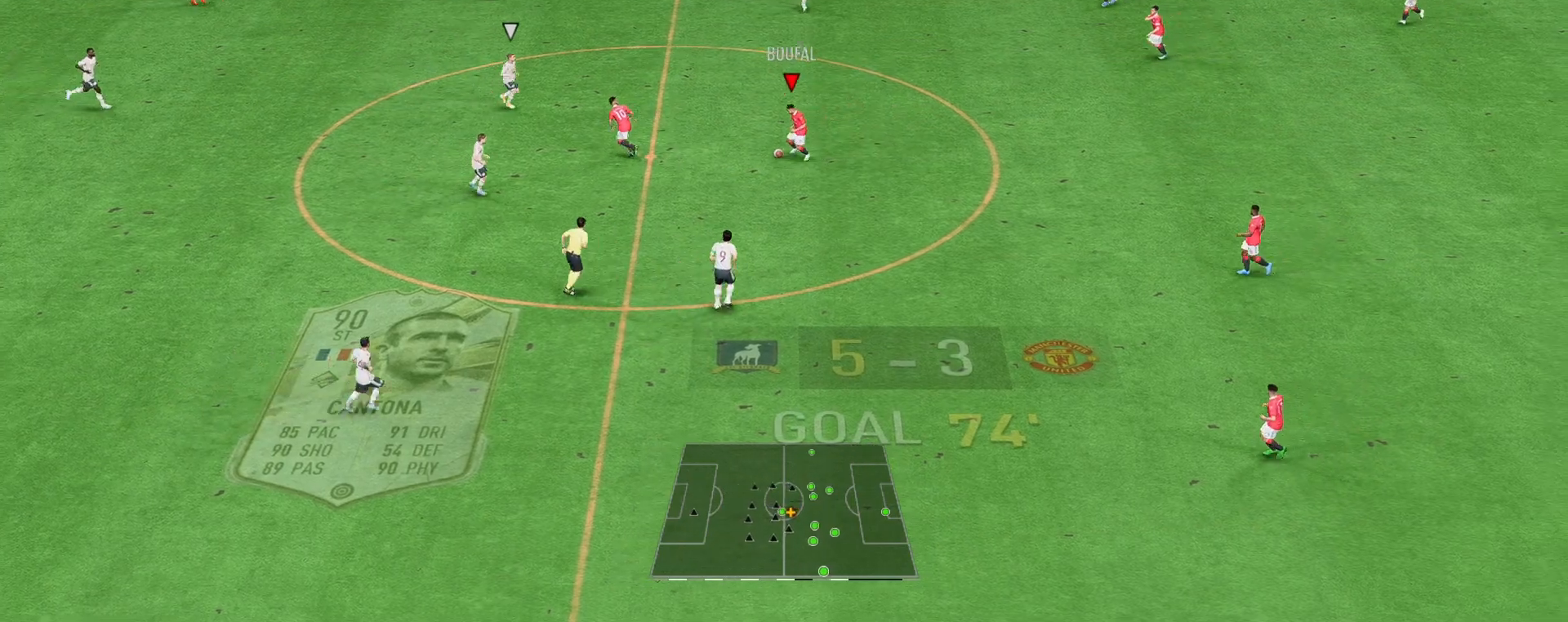
{"buttons": [], "left_stick": "down-left", "right_stick": "center", "events": [[50, "left_stick", "down-left"], [100, "right_stick", "center"]]}
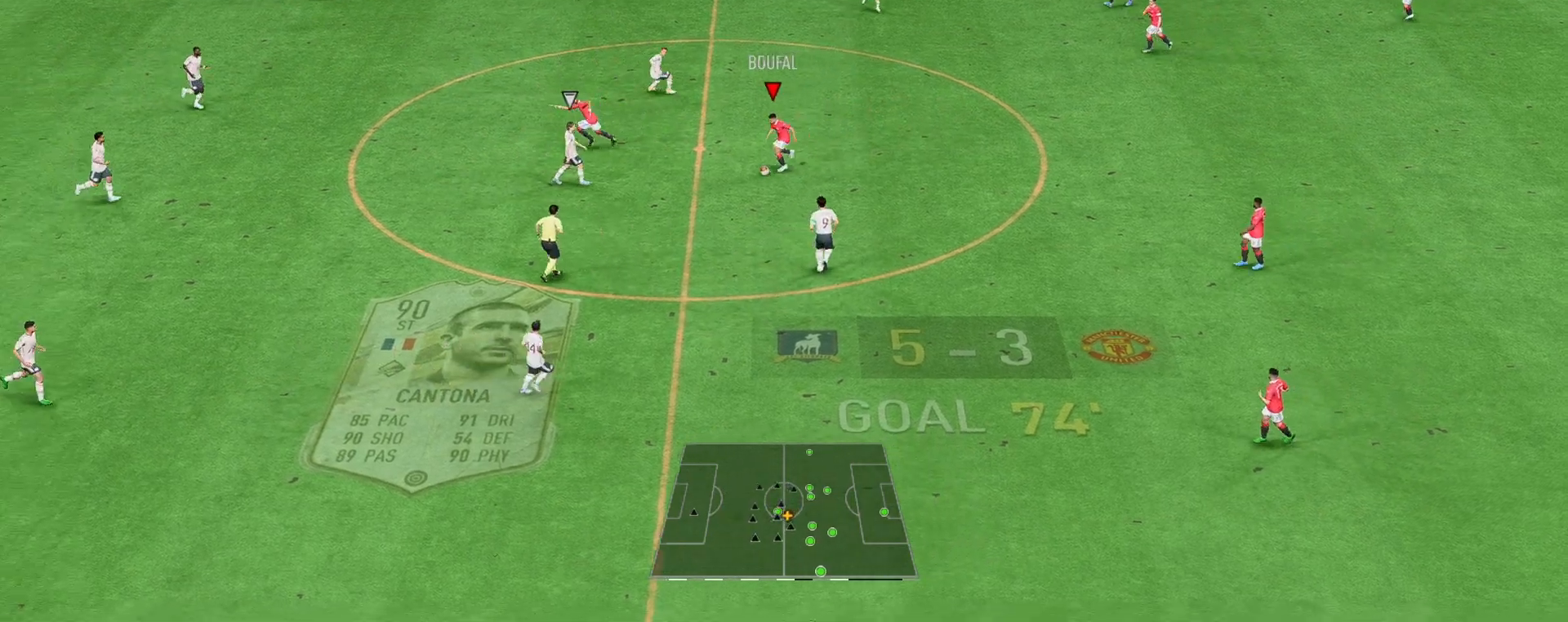
{"buttons": ["L2", "R2"], "left_stick": "down", "right_stick": "center", "events": [[100, "left_stick", "up-left"], [150, "L2", "down"], [150, "R2", "down"], [150, "left_stick", "down-left"], [217, "left_stick", "down"]]}
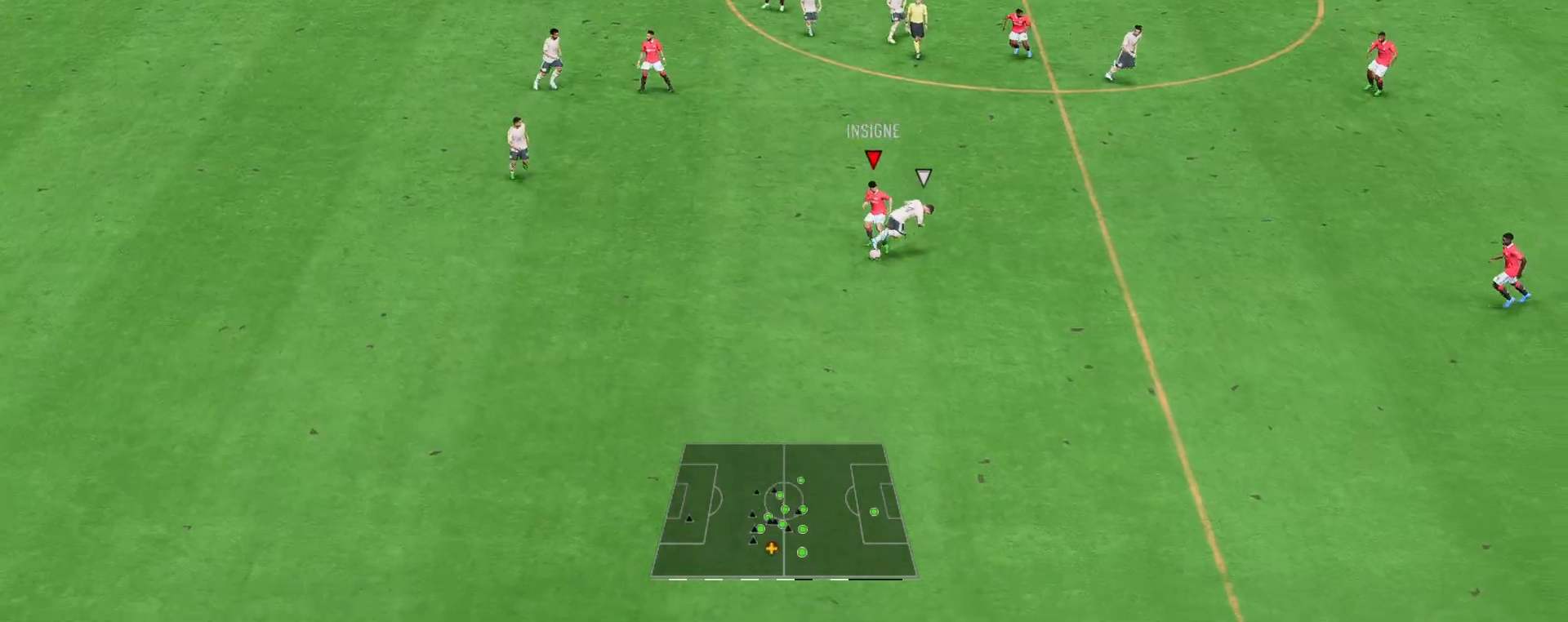
{"buttons": [], "left_stick": "down-left", "right_stick": "center", "events": [[33, "left_stick", "down-left"], [183, "L2", "up"], [400, "R2", "up"]]}
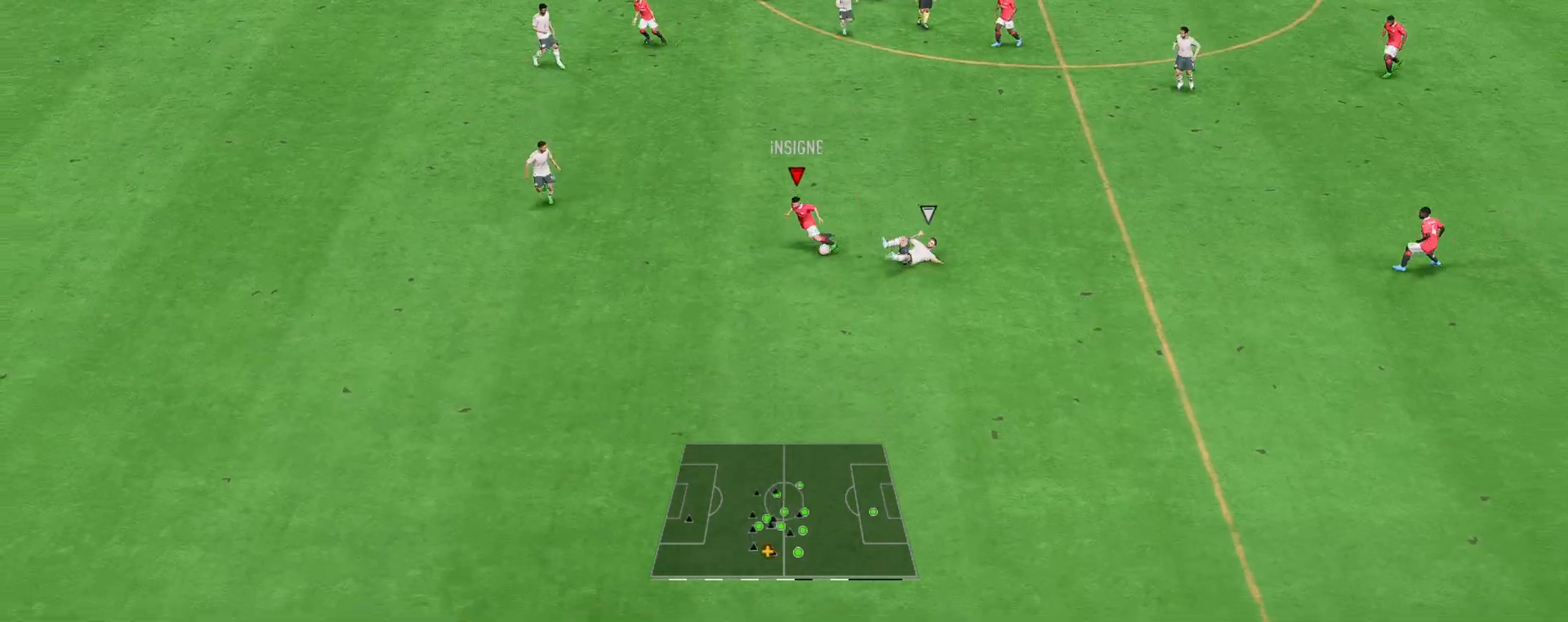
{"buttons": [], "left_stick": "up", "right_stick": "center", "events": [[67, "left_stick", "up"]]}
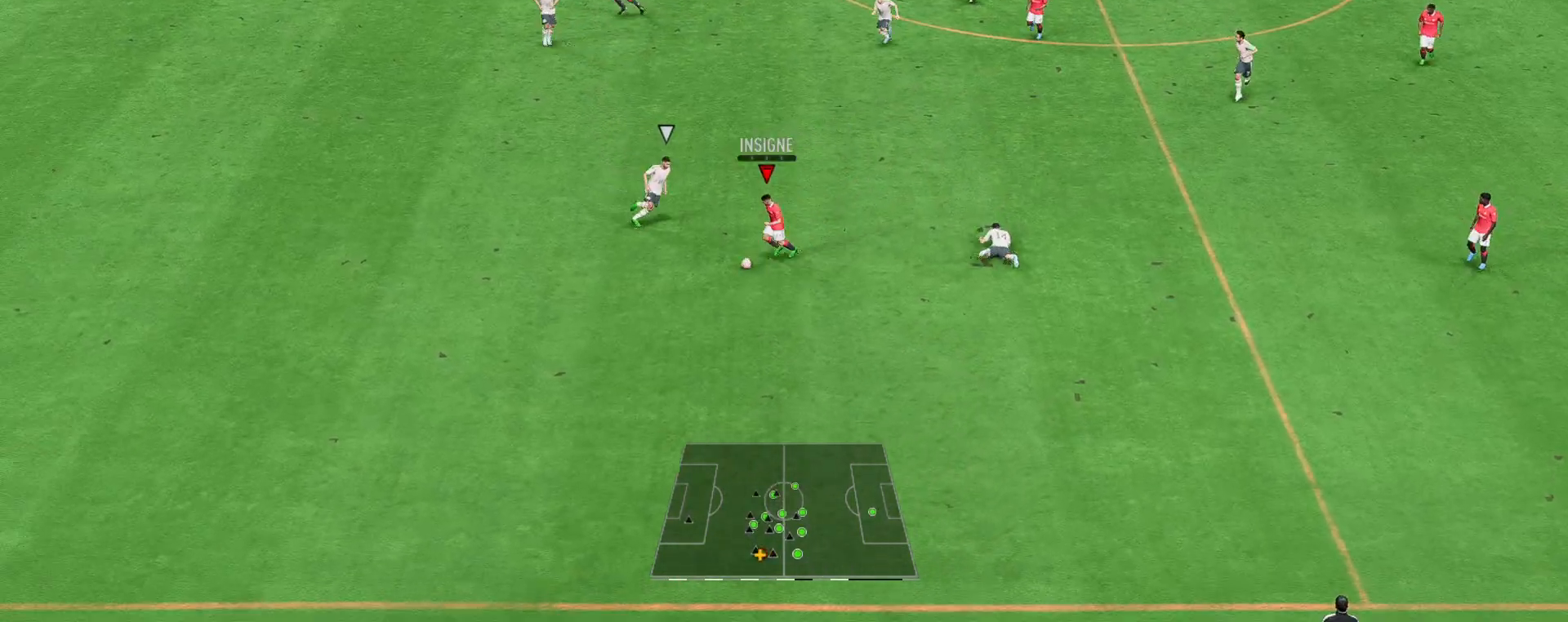
{"buttons": [], "left_stick": "up-left", "right_stick": "center", "events": [[17, "A", "down"], [183, "left_stick", "up-left"], [250, "A", "up"]]}
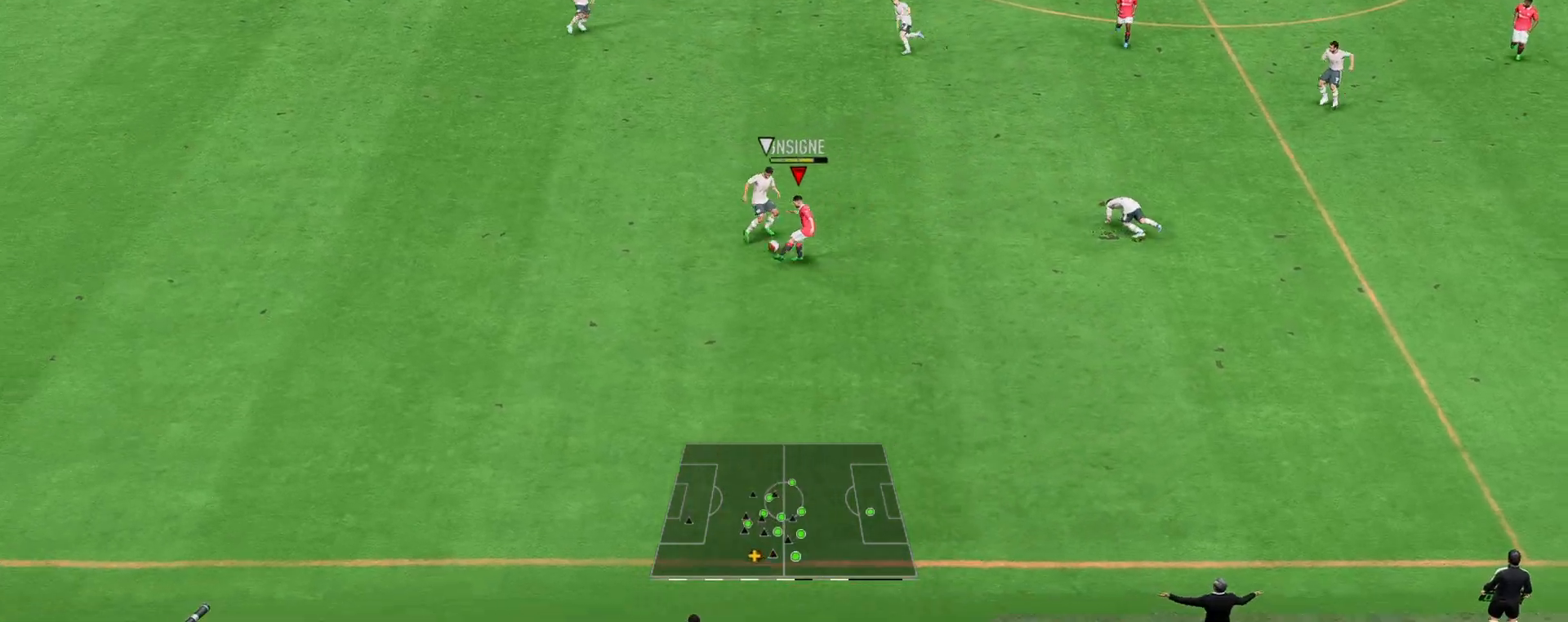
{"buttons": [], "left_stick": "down-right", "right_stick": "center", "events": [[217, "left_stick", "center"], [333, "left_stick", "down-right"]]}
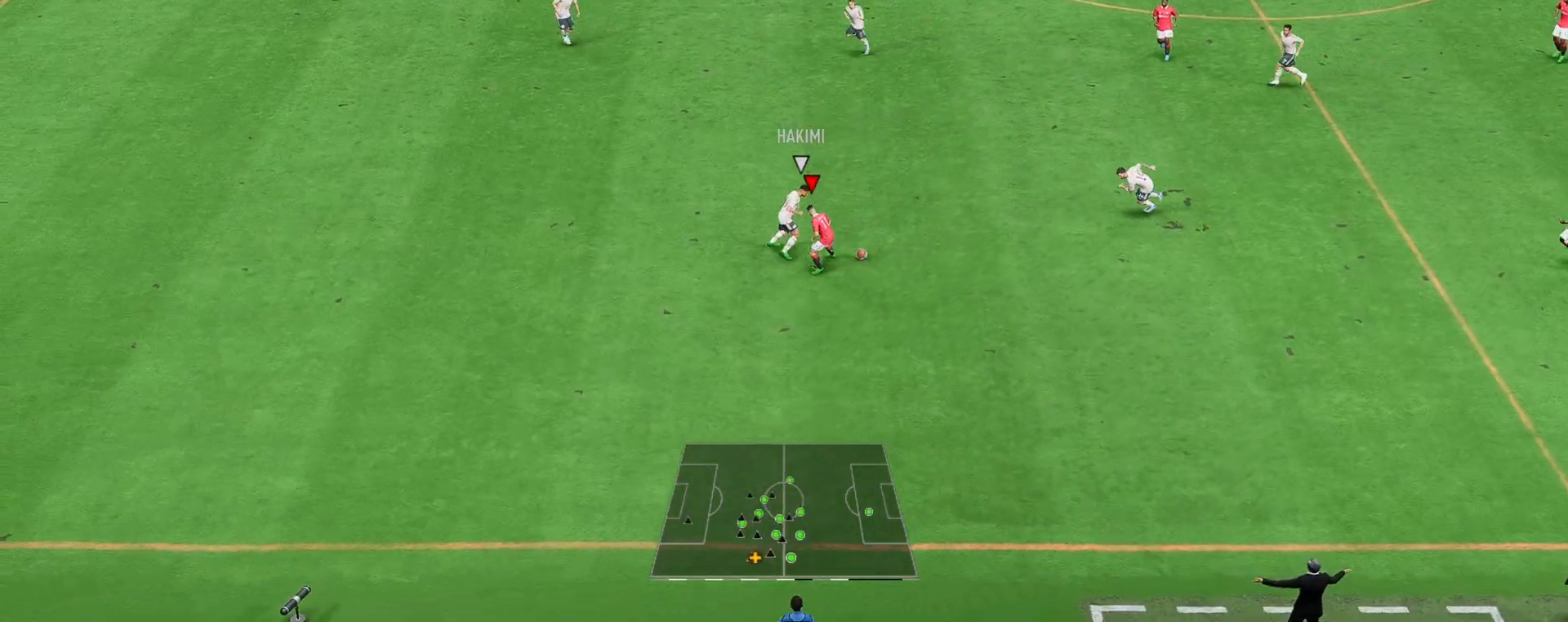
{"buttons": [], "left_stick": "down-right", "right_stick": "center", "events": []}
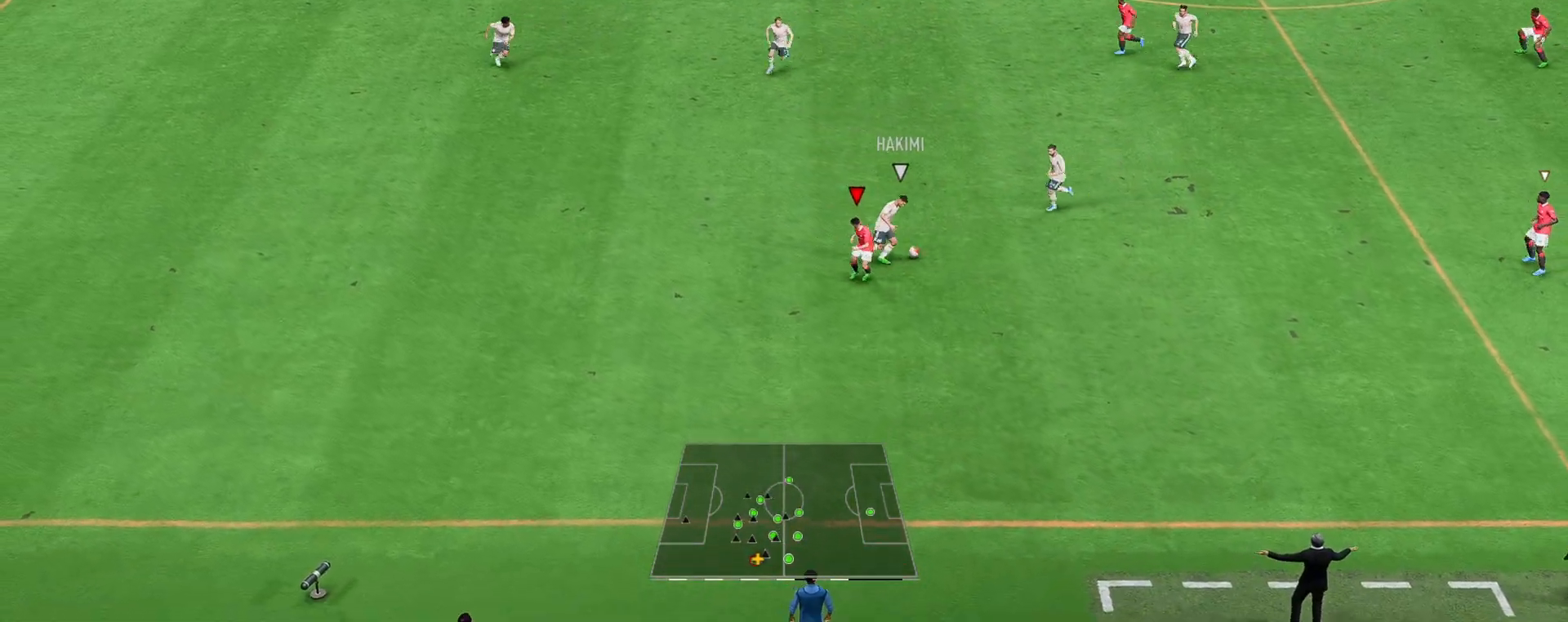
{"buttons": ["R2"], "left_stick": "right", "right_stick": "center", "events": [[100, "left_stick", "right"], [383, "R2", "down"]]}
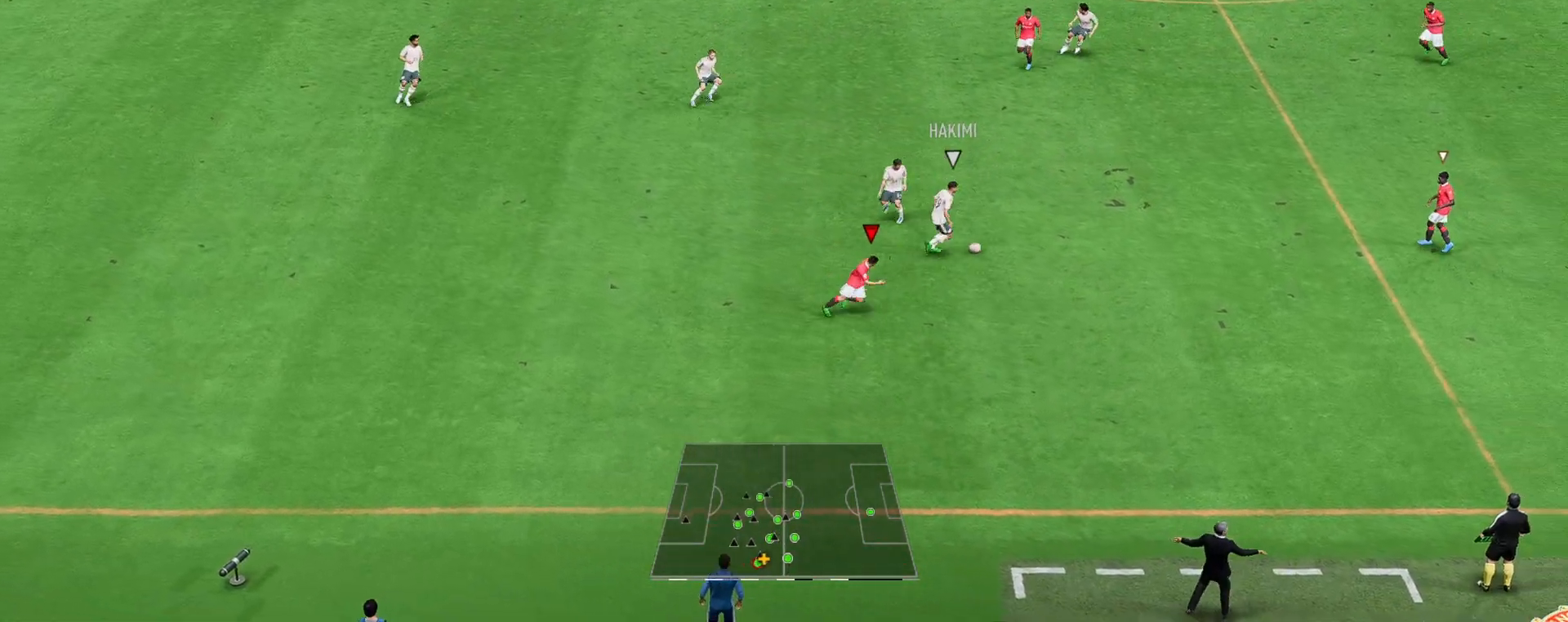
{"buttons": ["L2", "R2"], "left_stick": "up-left", "right_stick": "center"}
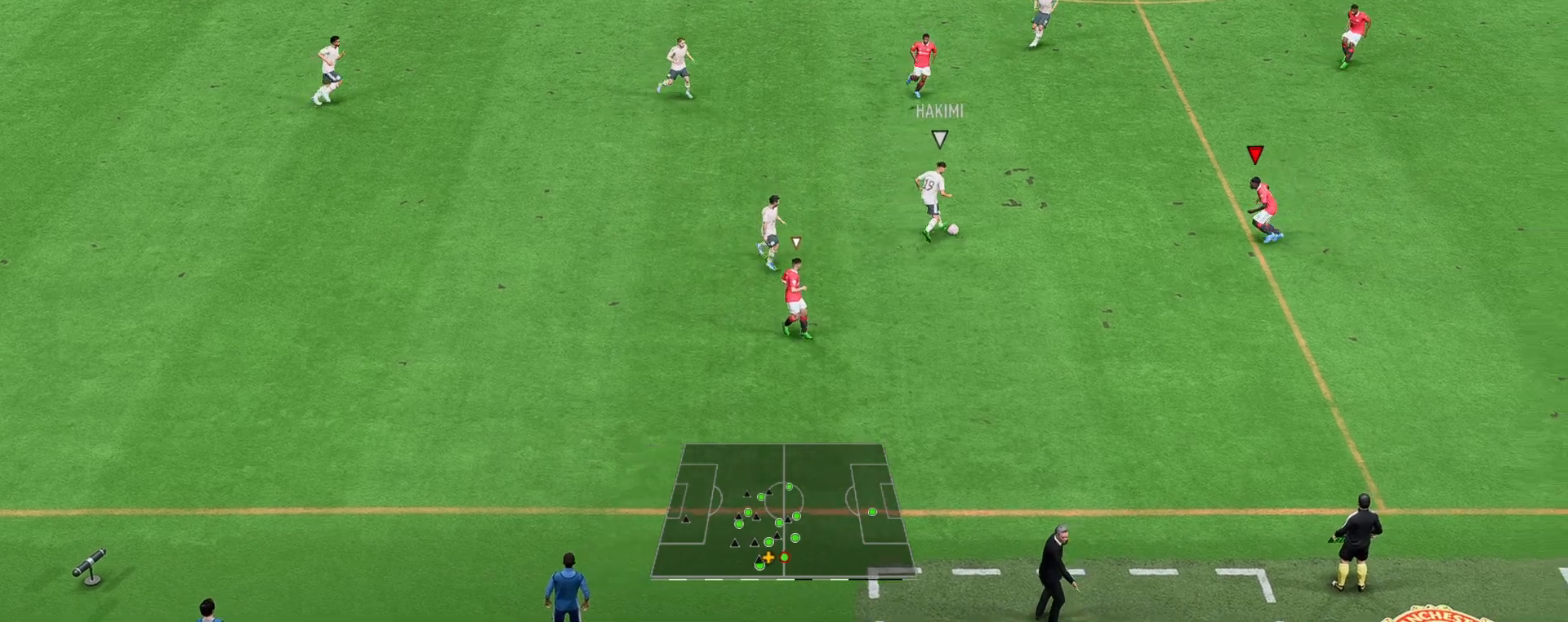
{"buttons": ["L2", "R2"], "left_stick": "up-left", "right_stick": "center", "events": []}
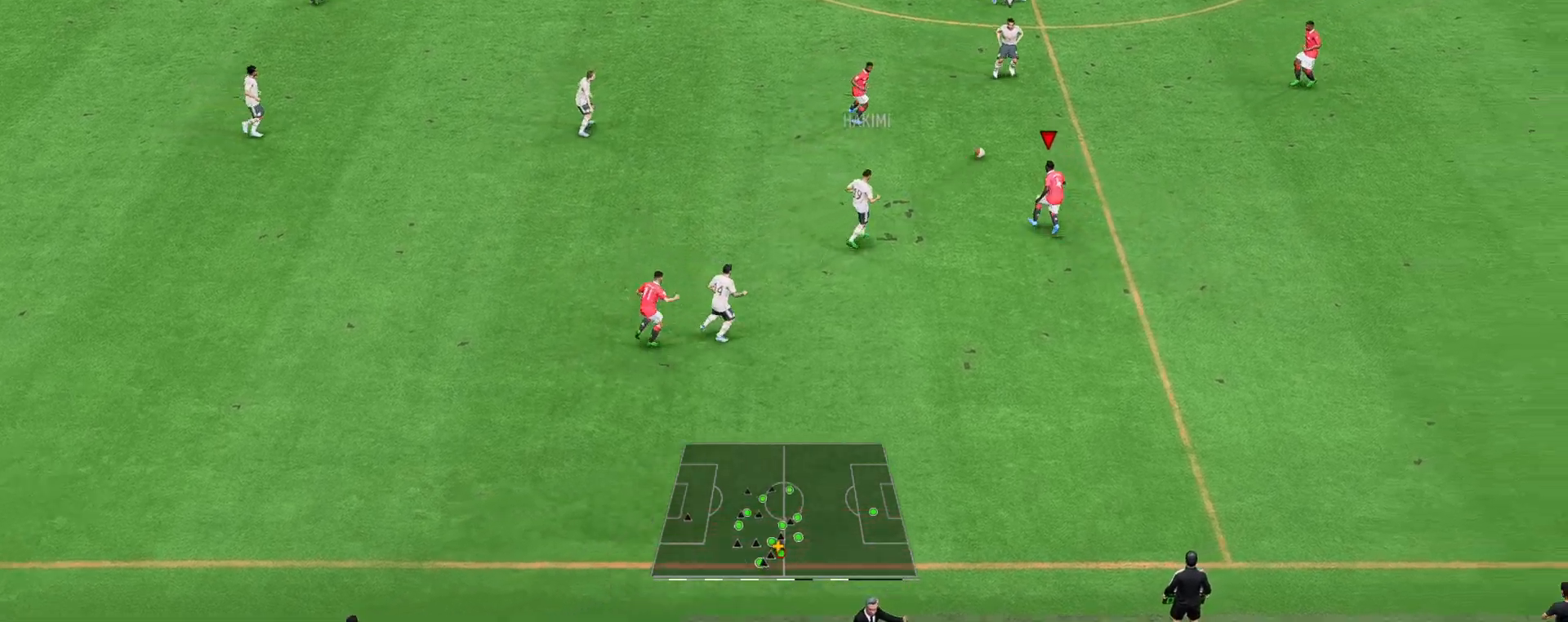
{"buttons": ["L2", "R2"], "left_stick": "down-right", "right_stick": "center", "events": [[17, "left_stick", "up-right"], [117, "left_stick", "down-right"], [133, "L2", "up"], [183, "left_stick", "down"], [367, "L2", "down"], [450, "left_stick", "down-right"]]}
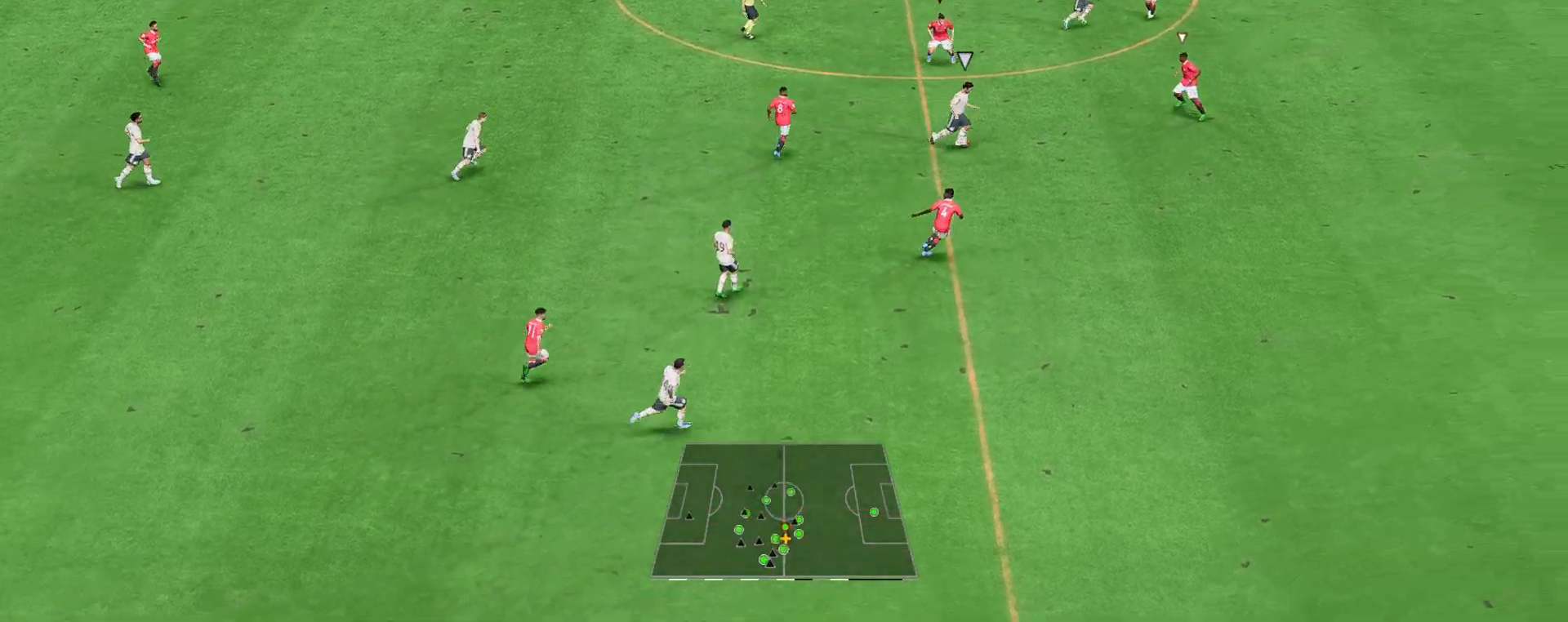
{"buttons": ["R2"], "left_stick": "down-right", "right_stick": "center", "events": [[283, "L2", "up"]]}
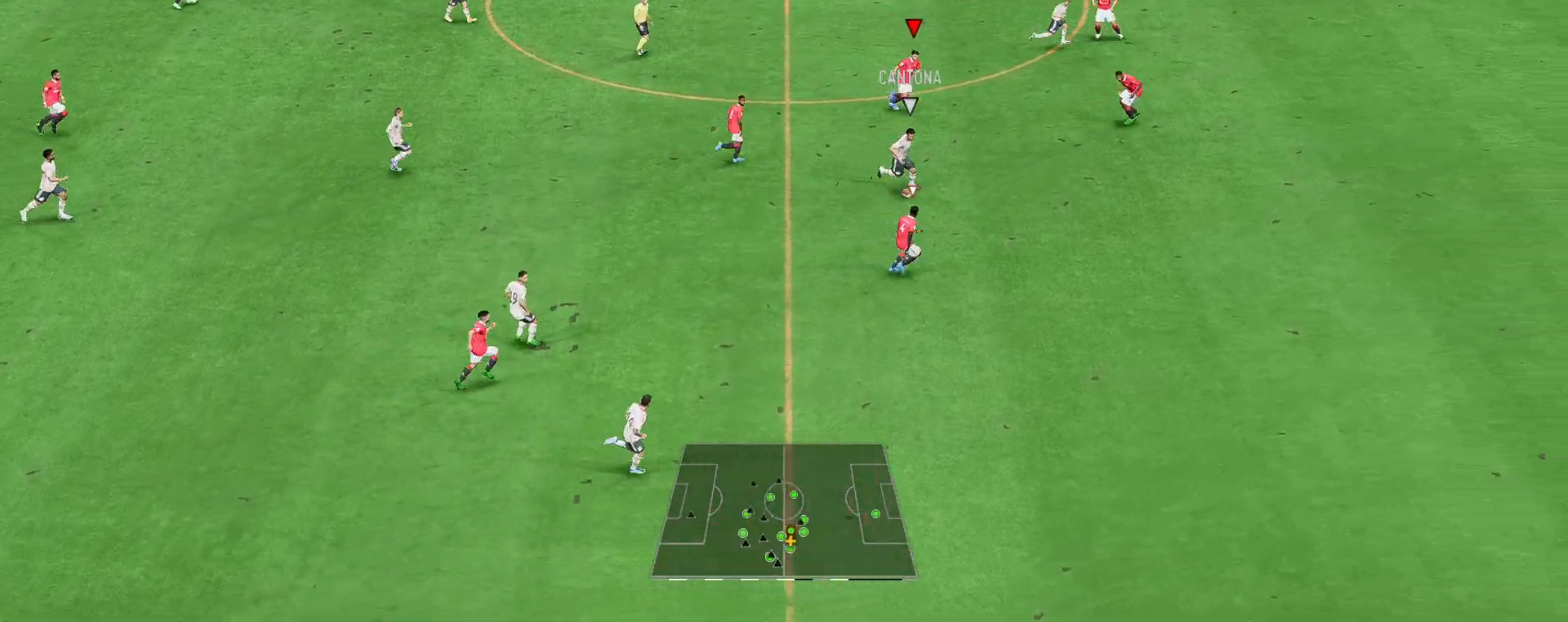
{"buttons": ["L2", "R2"], "left_stick": "down", "right_stick": "center", "events": [[267, "left_stick", "right"], [433, "left_stick", "down"], [483, "L2", "down"]]}